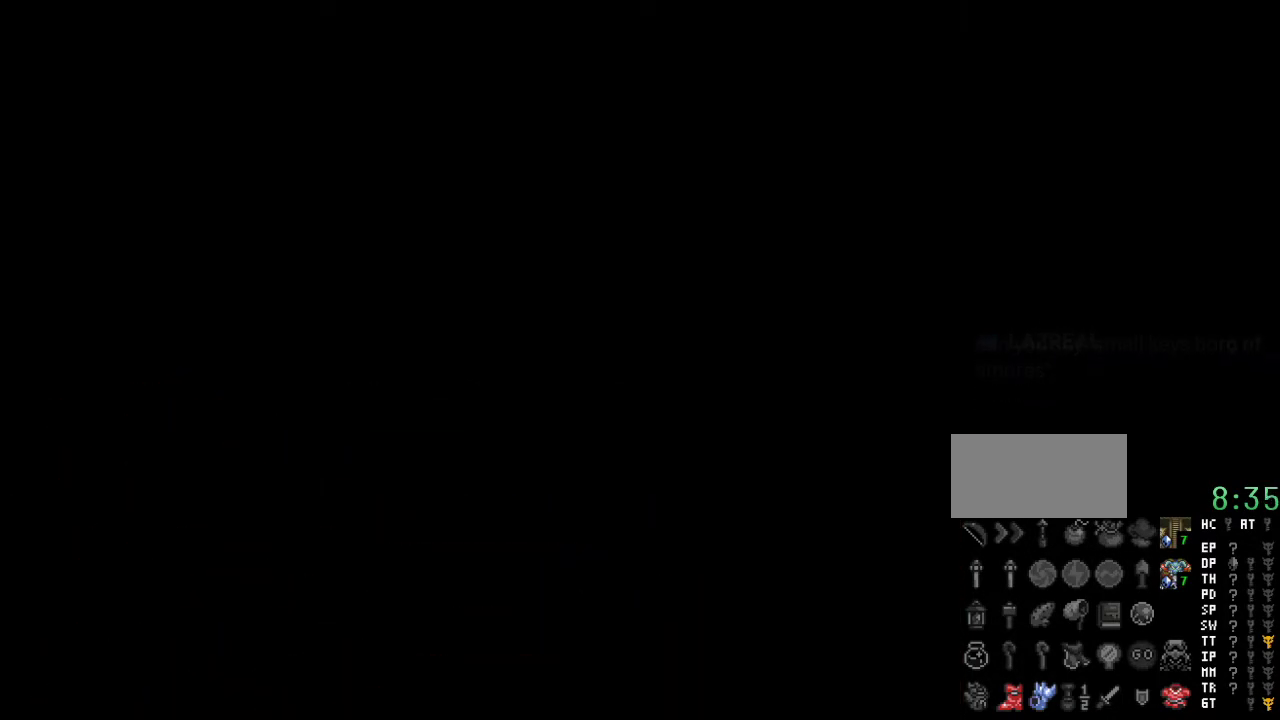
Gameplay with a controller (Nintendo layout); each line is a JSON object with the inputs held at the frame after it. "events" lists button and stick changes between this image and that frame as [ms after this image, input, new state], when the widget could be followed in between. Not read: L3 R3.
{"buttons": [], "events": [[433, "DPAD_DOWN", "up"]]}
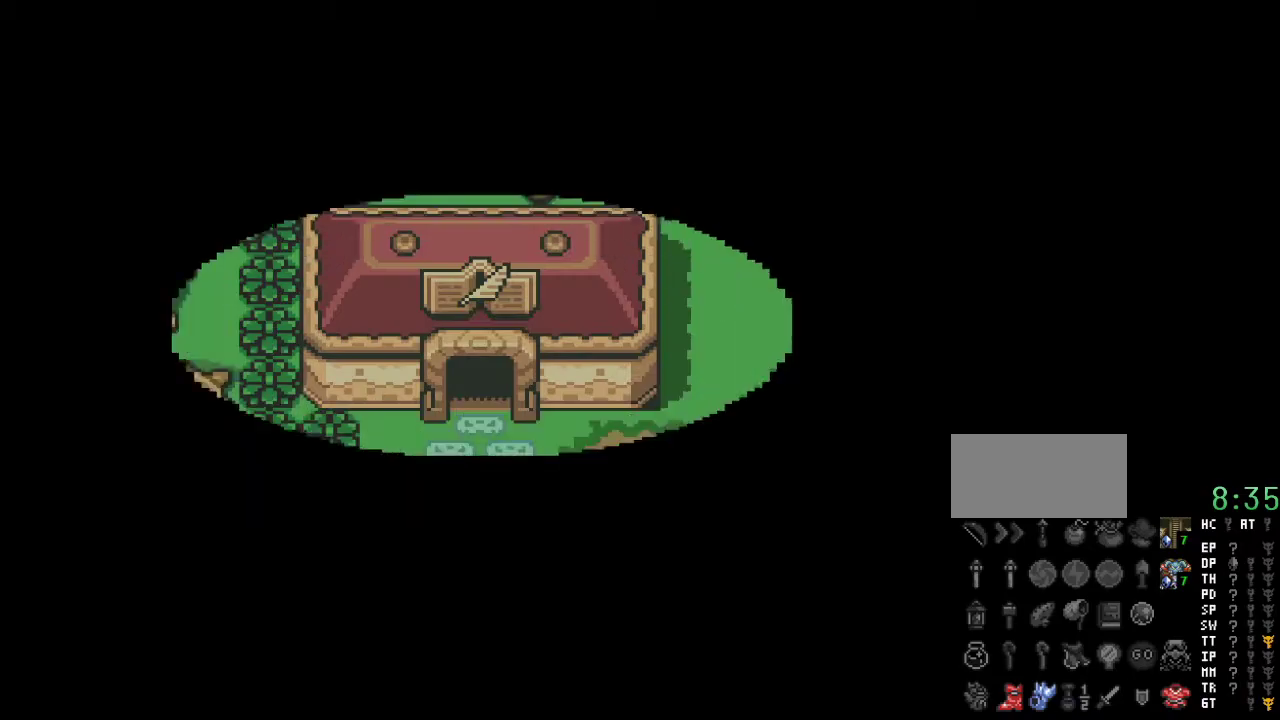
{"buttons": [], "events": []}
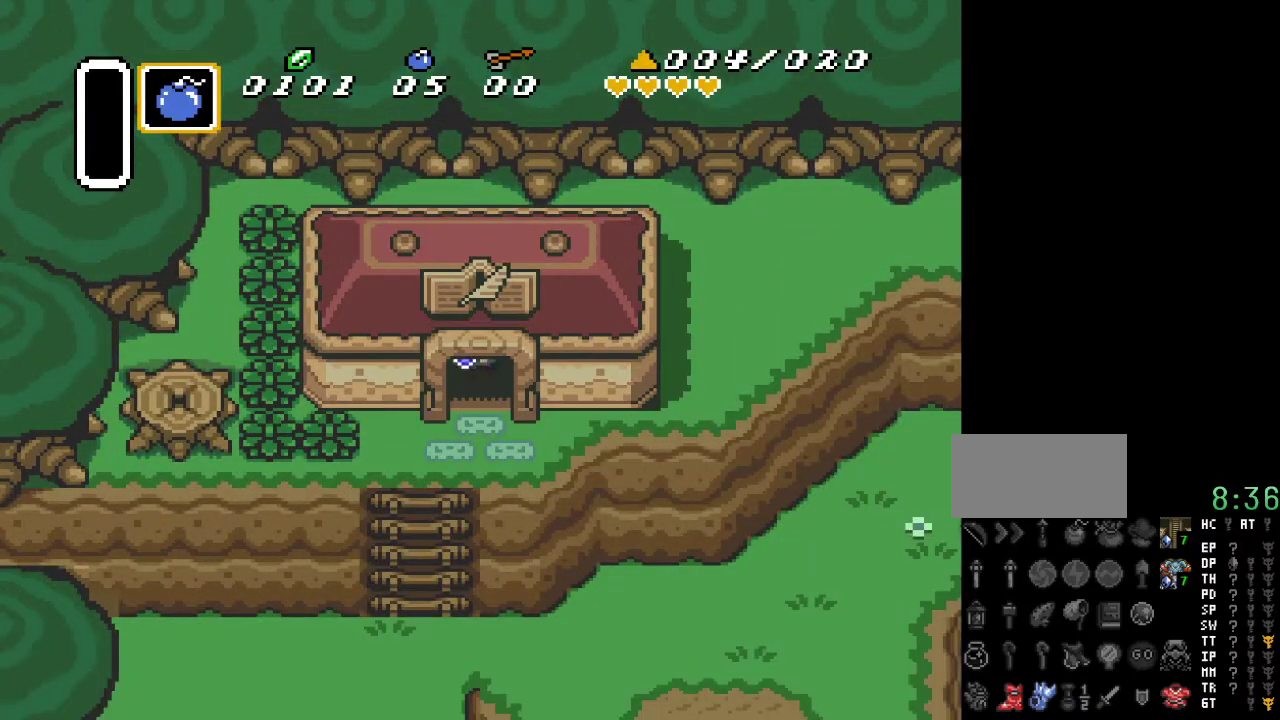
{"buttons": ["DPAD_DOWN"], "events": [[467, "DPAD_DOWN", "down"]]}
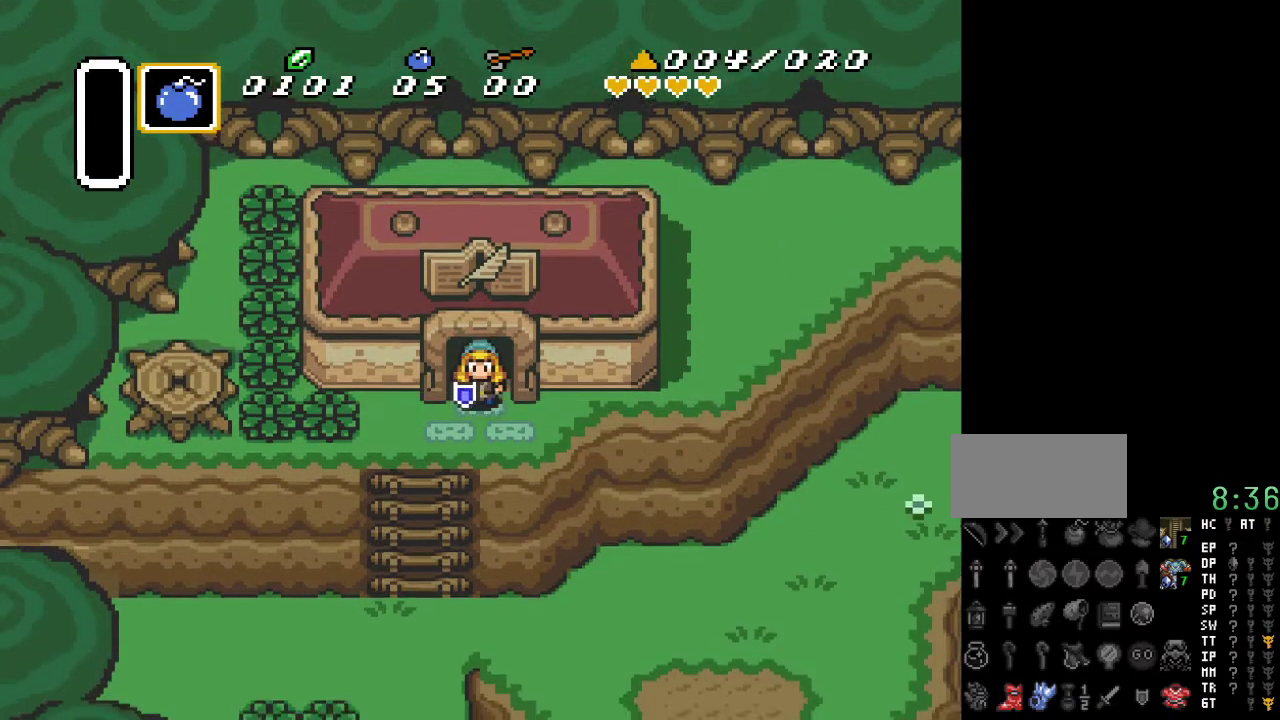
{"buttons": ["DPAD_DOWN"], "events": []}
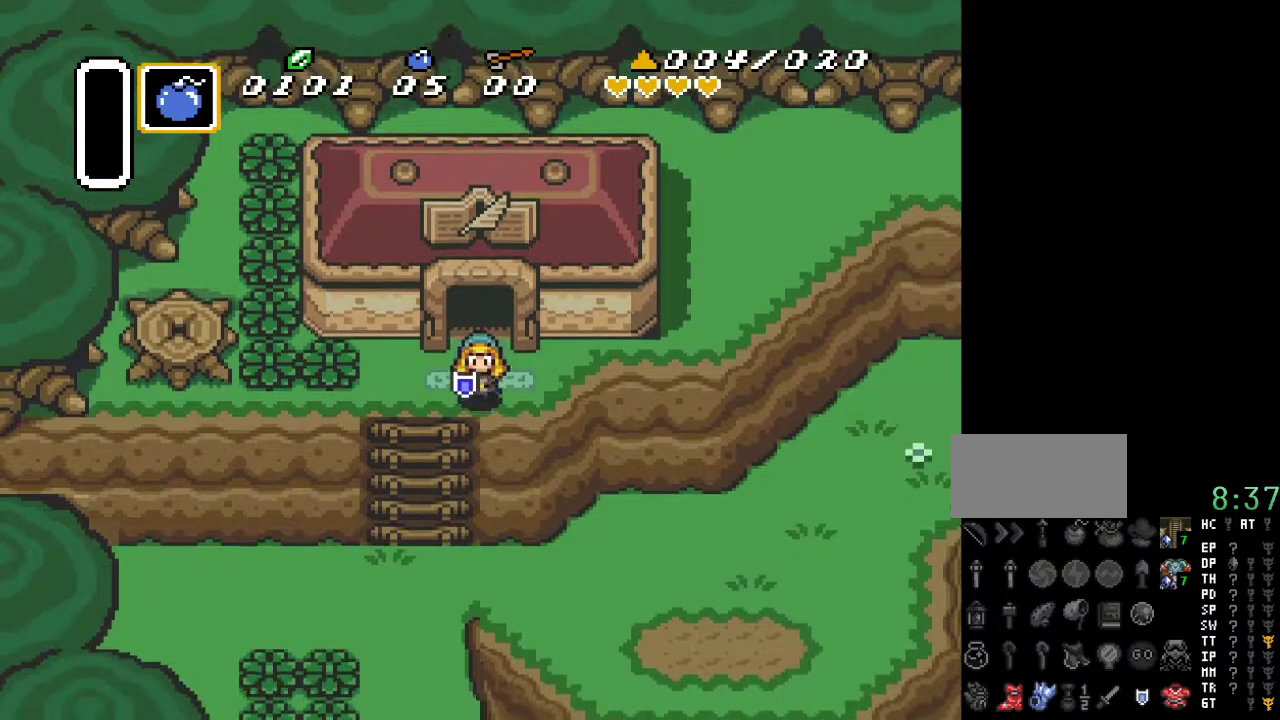
{"buttons": ["DPAD_DOWN"], "events": [[50, "DPAD_LEFT", "down"], [300, "DPAD_LEFT", "up"]]}
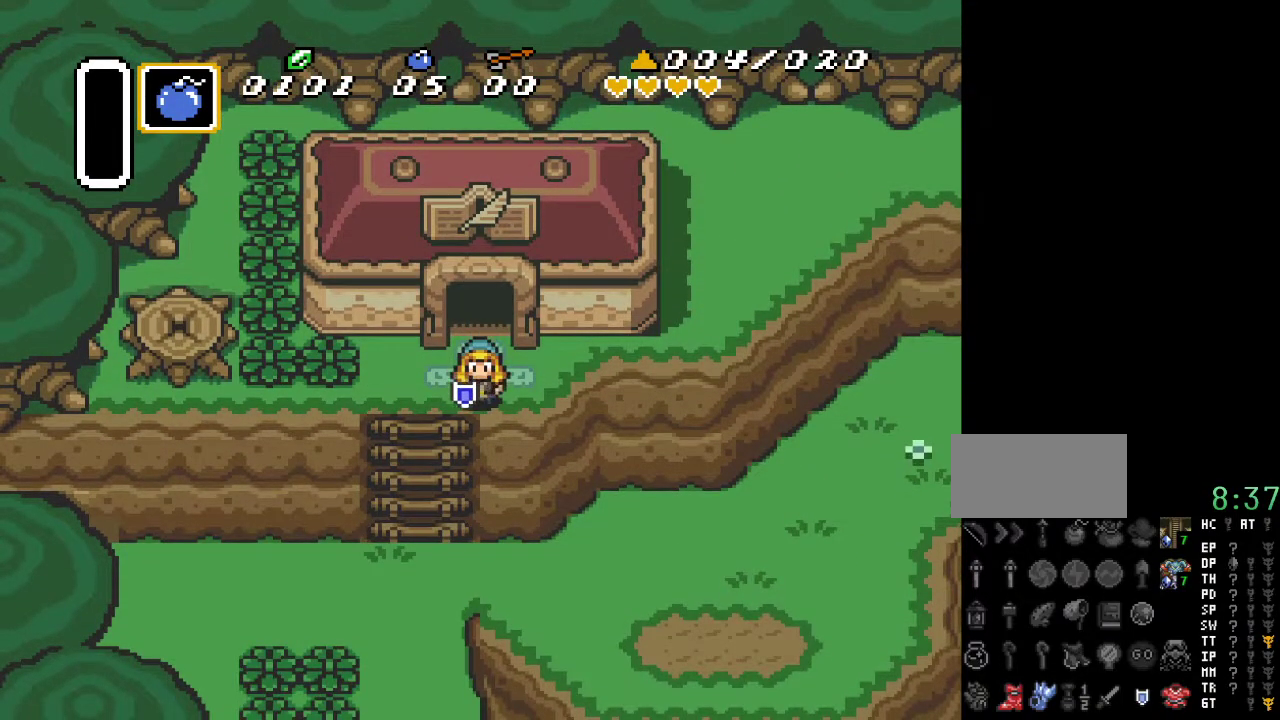
{"buttons": ["DPAD_DOWN", "DPAD_RIGHT"], "events": [[150, "DPAD_RIGHT", "down"]]}
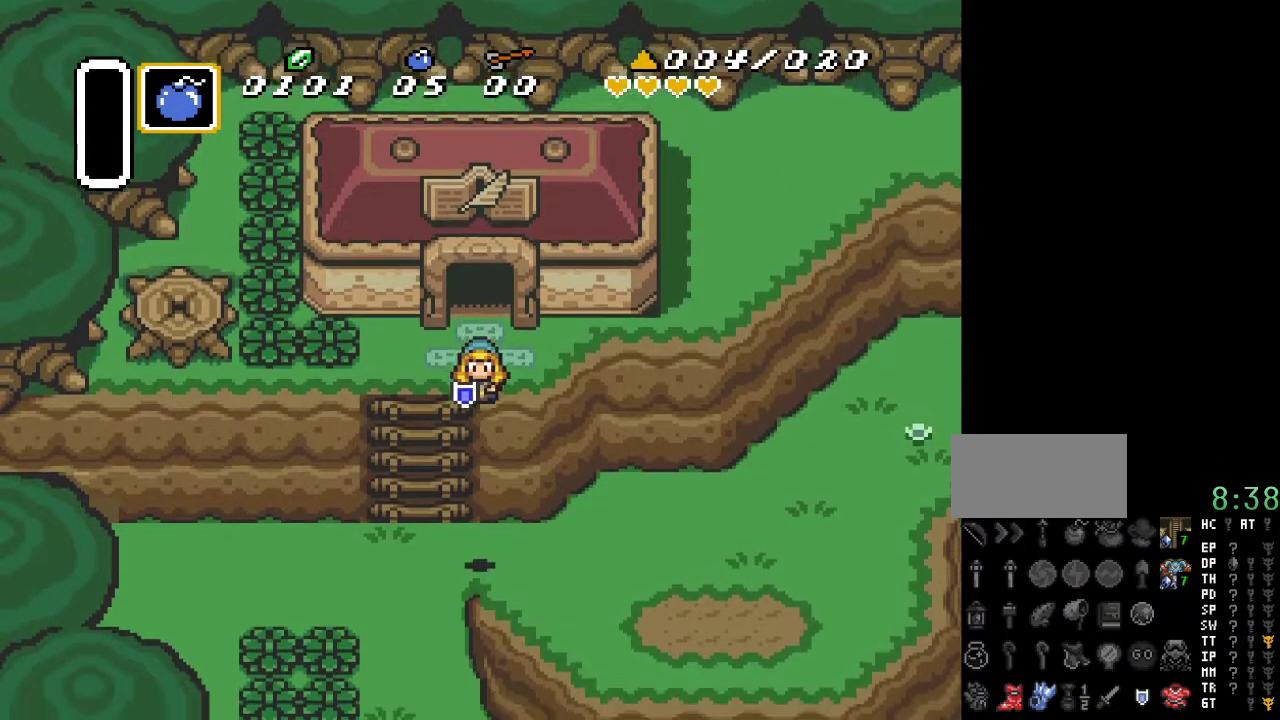
{"buttons": ["DPAD_DOWN", "DPAD_LEFT"], "events": [[83, "DPAD_RIGHT", "up"], [150, "DPAD_LEFT", "down"]]}
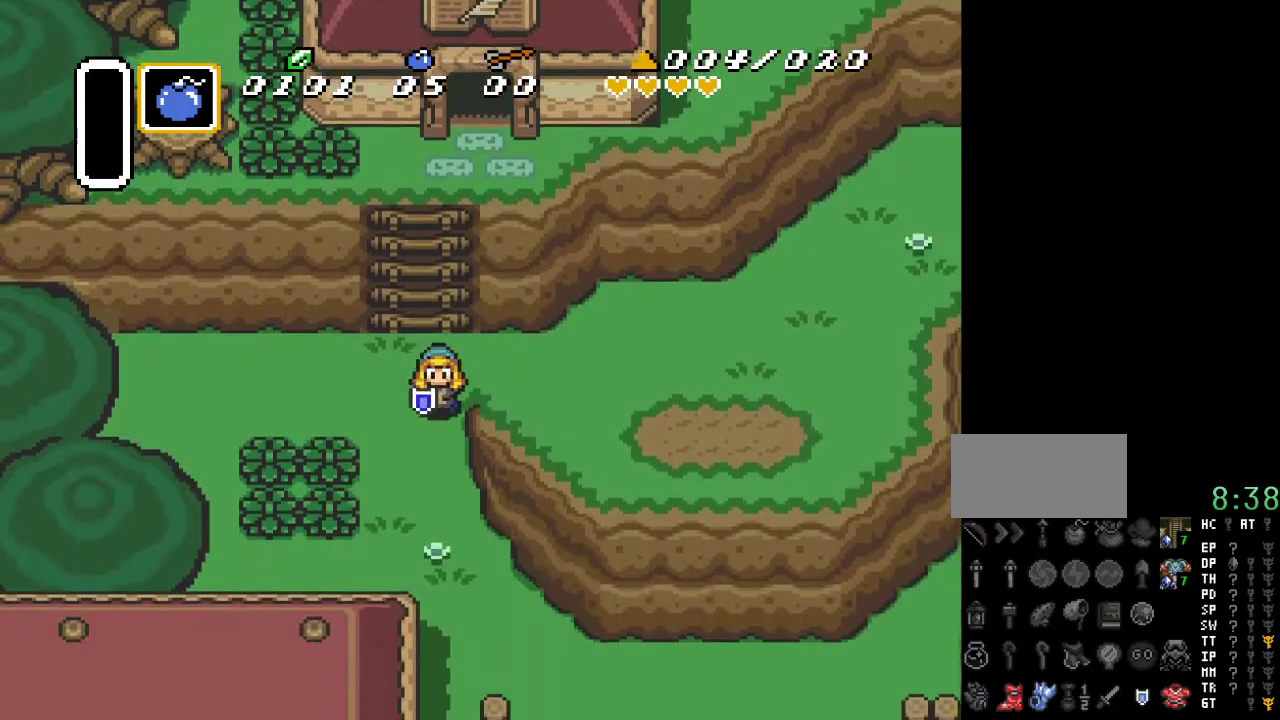
{"buttons": ["DPAD_DOWN"], "events": [[17, "DPAD_LEFT", "up"]]}
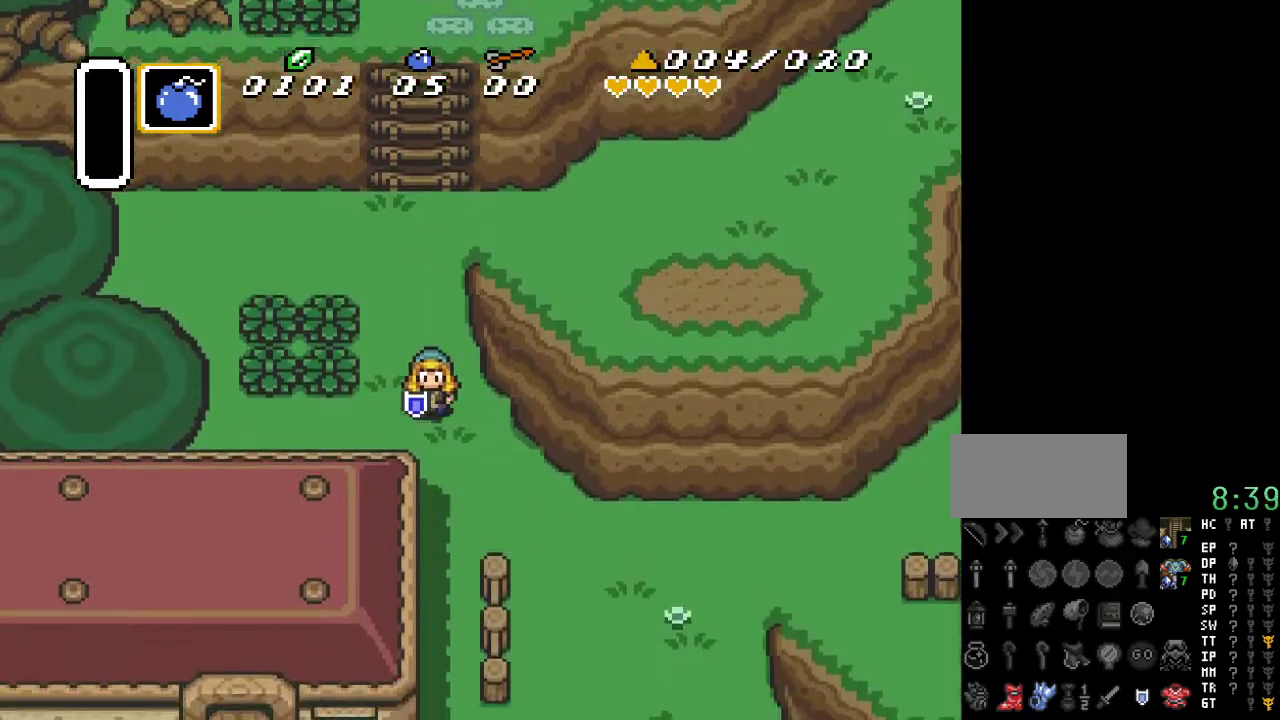
{"buttons": ["DPAD_DOWN"], "events": []}
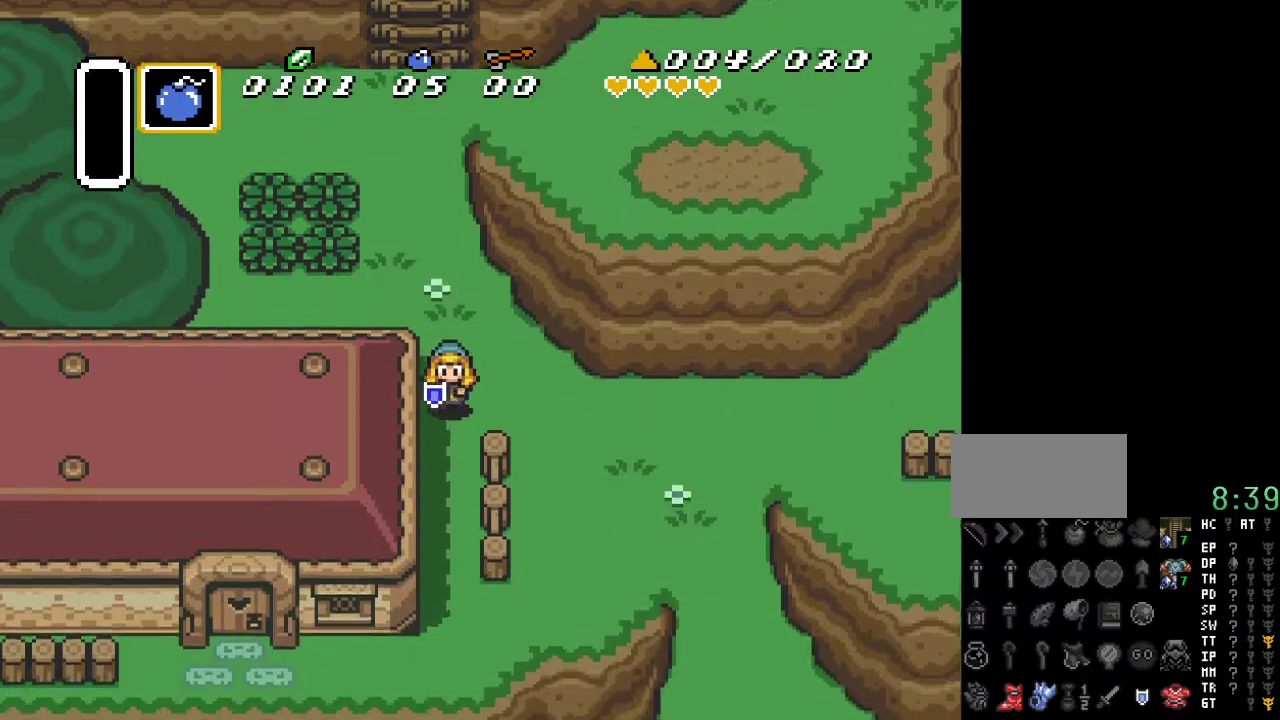
{"buttons": ["DPAD_DOWN"], "events": []}
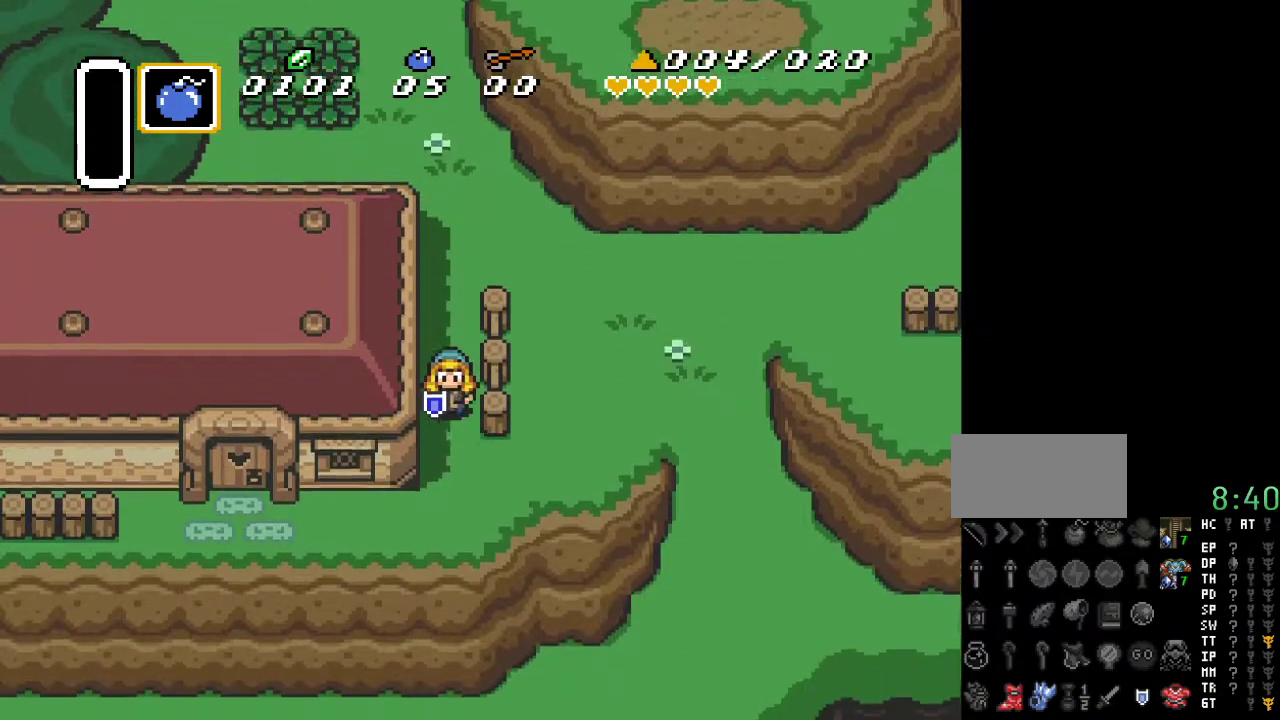
{"buttons": ["DPAD_LEFT"], "events": [[333, "DPAD_LEFT", "down"], [417, "DPAD_DOWN", "up"]]}
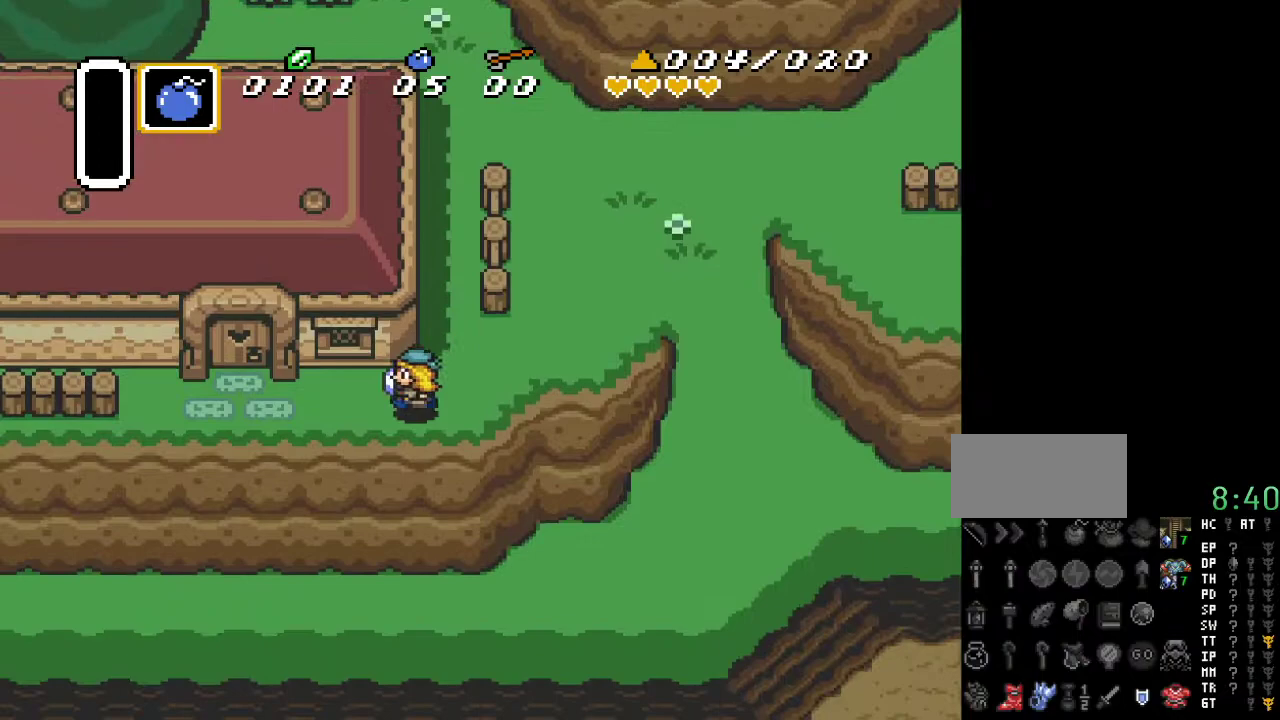
{"buttons": ["DPAD_UP", "DPAD_LEFT"], "events": [[417, "DPAD_UP", "down"]]}
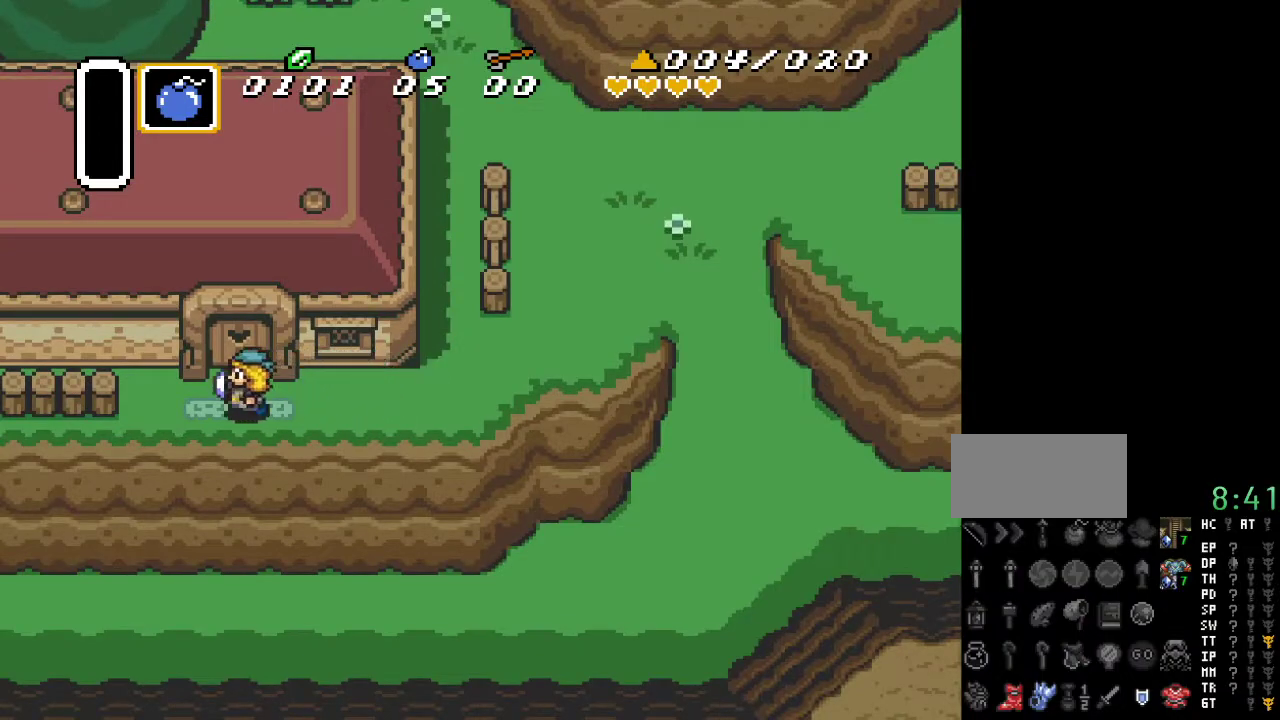
{"buttons": ["DPAD_UP"], "events": [[17, "DPAD_LEFT", "up"]]}
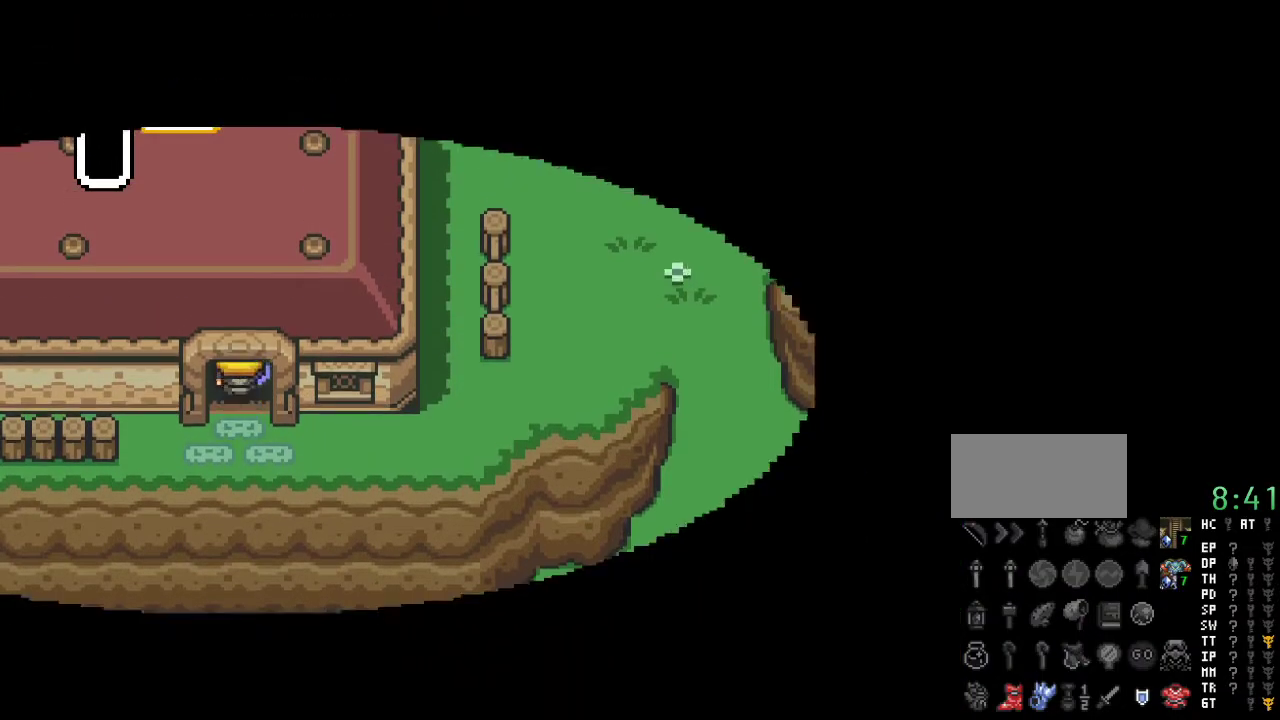
{"buttons": ["DPAD_UP"], "events": []}
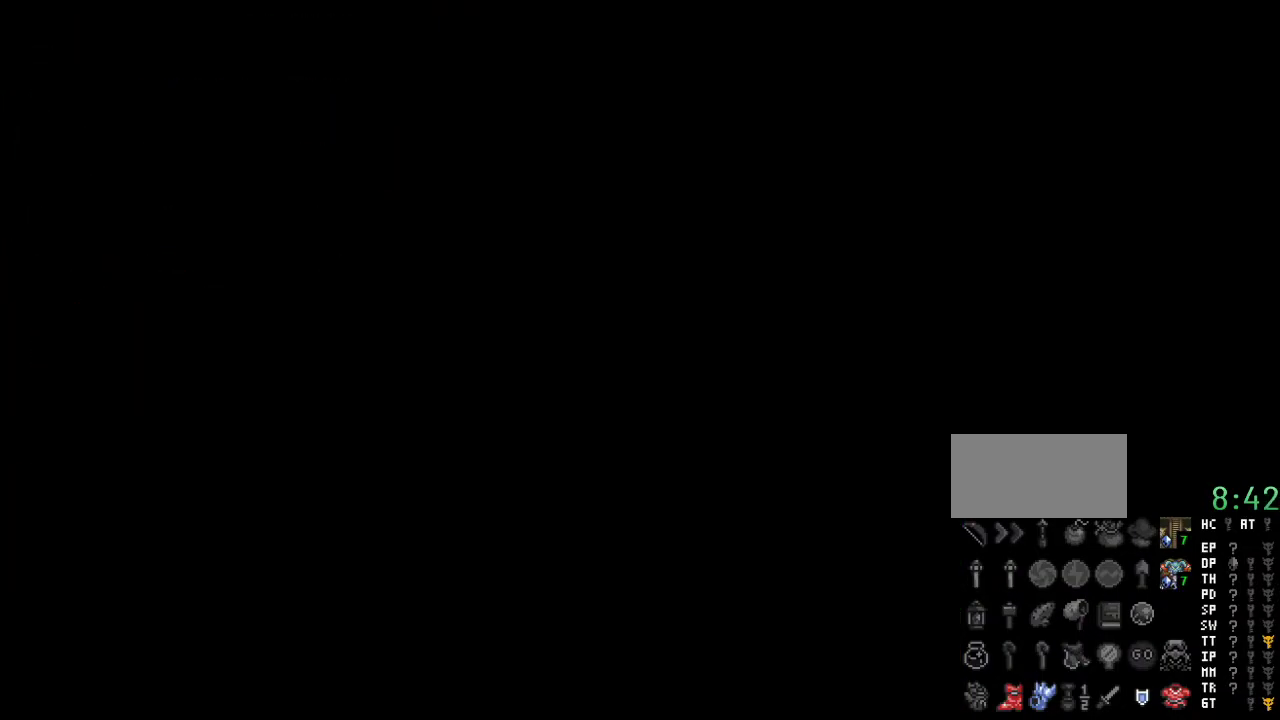
{"buttons": ["DPAD_UP"], "events": []}
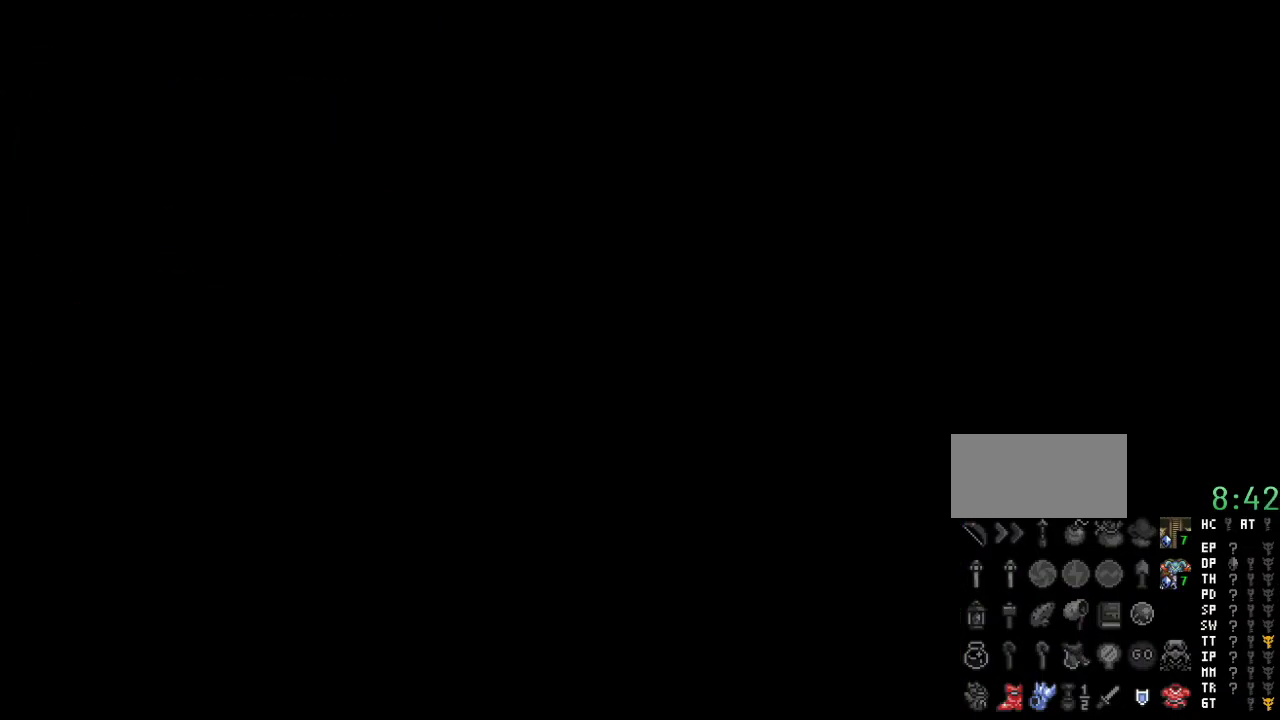
{"buttons": ["DPAD_UP", "DPAD_LEFT"], "events": [[50, "DPAD_LEFT", "down"]]}
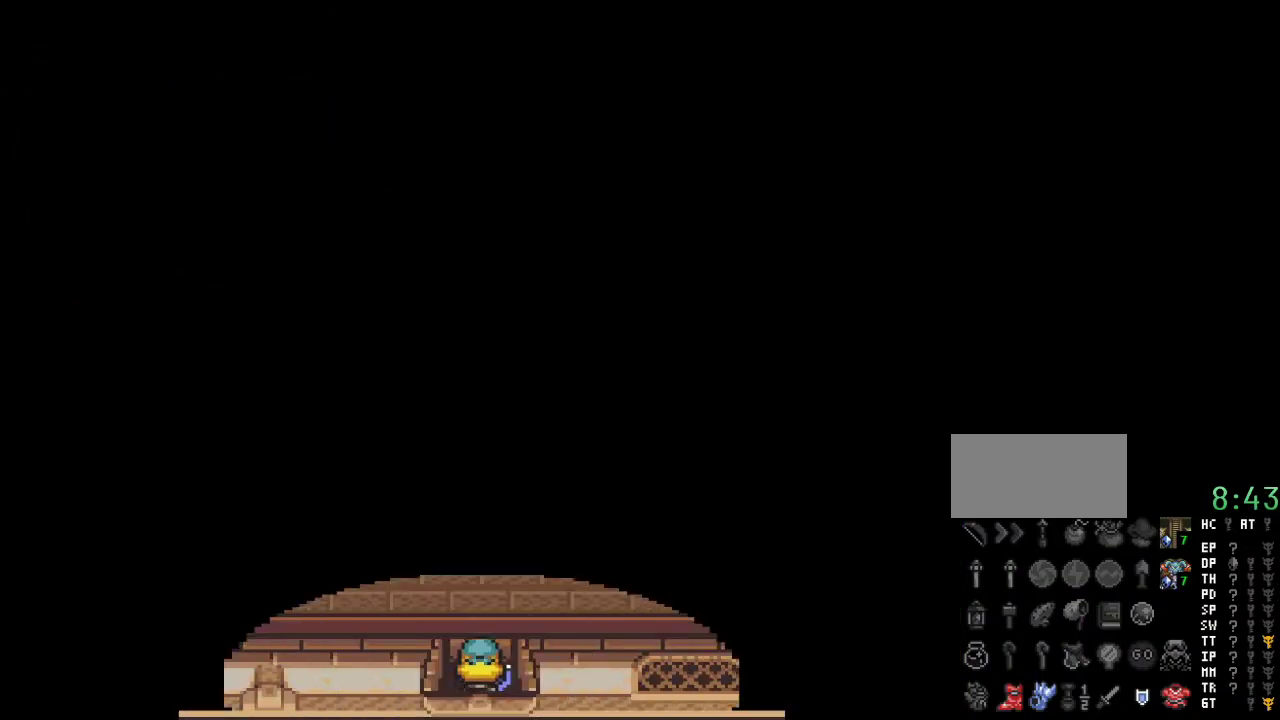
{"buttons": ["DPAD_UP", "DPAD_LEFT"], "events": []}
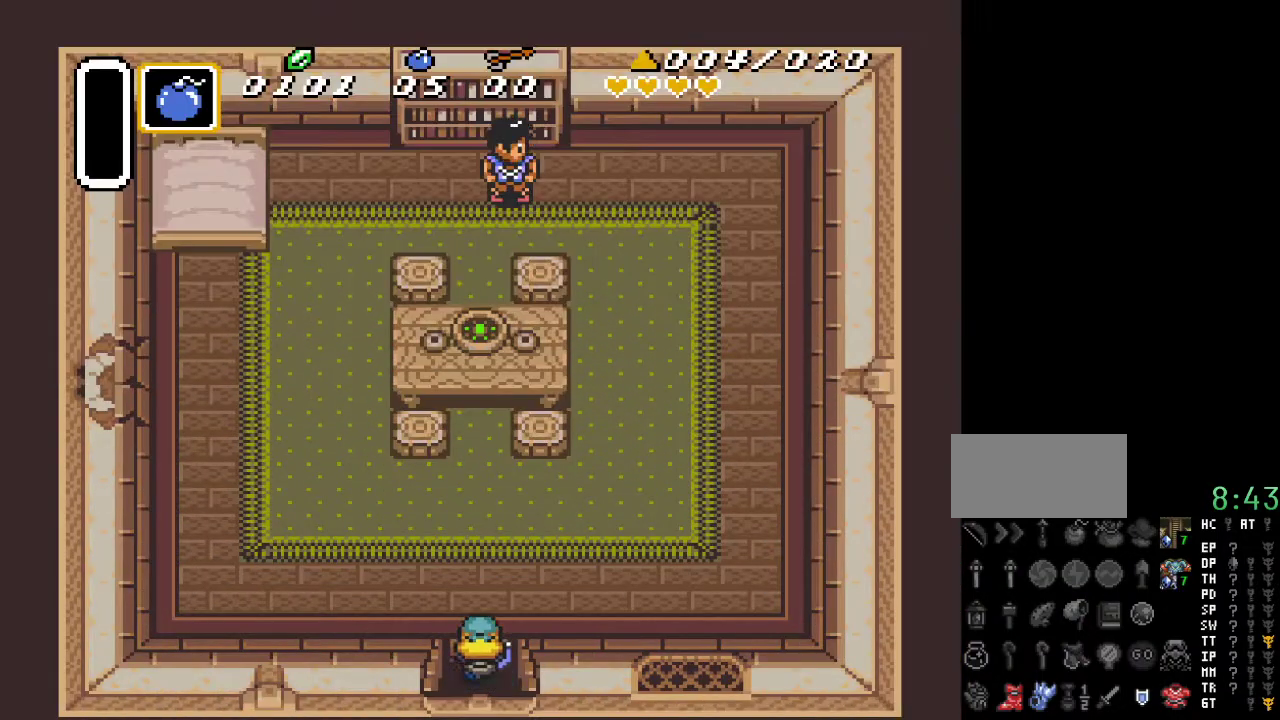
{"buttons": ["DPAD_UP", "DPAD_LEFT"], "events": []}
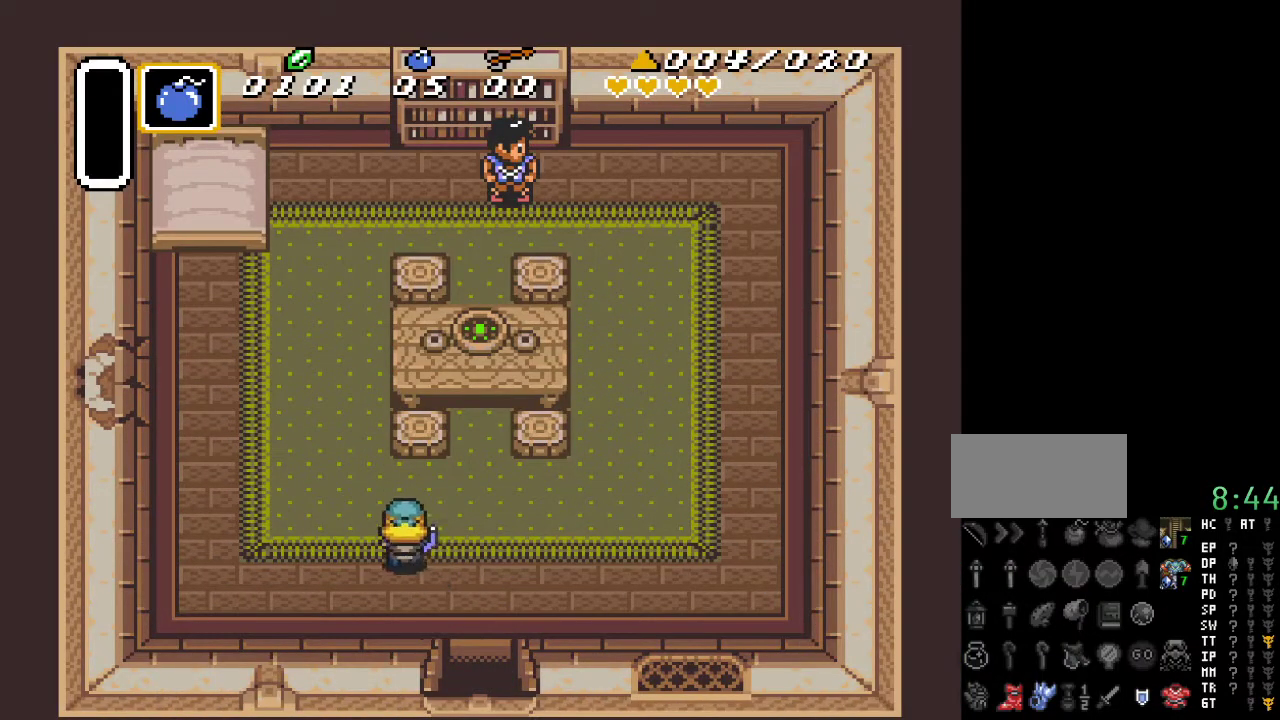
{"buttons": ["DPAD_UP"], "events": [[400, "DPAD_LEFT", "up"]]}
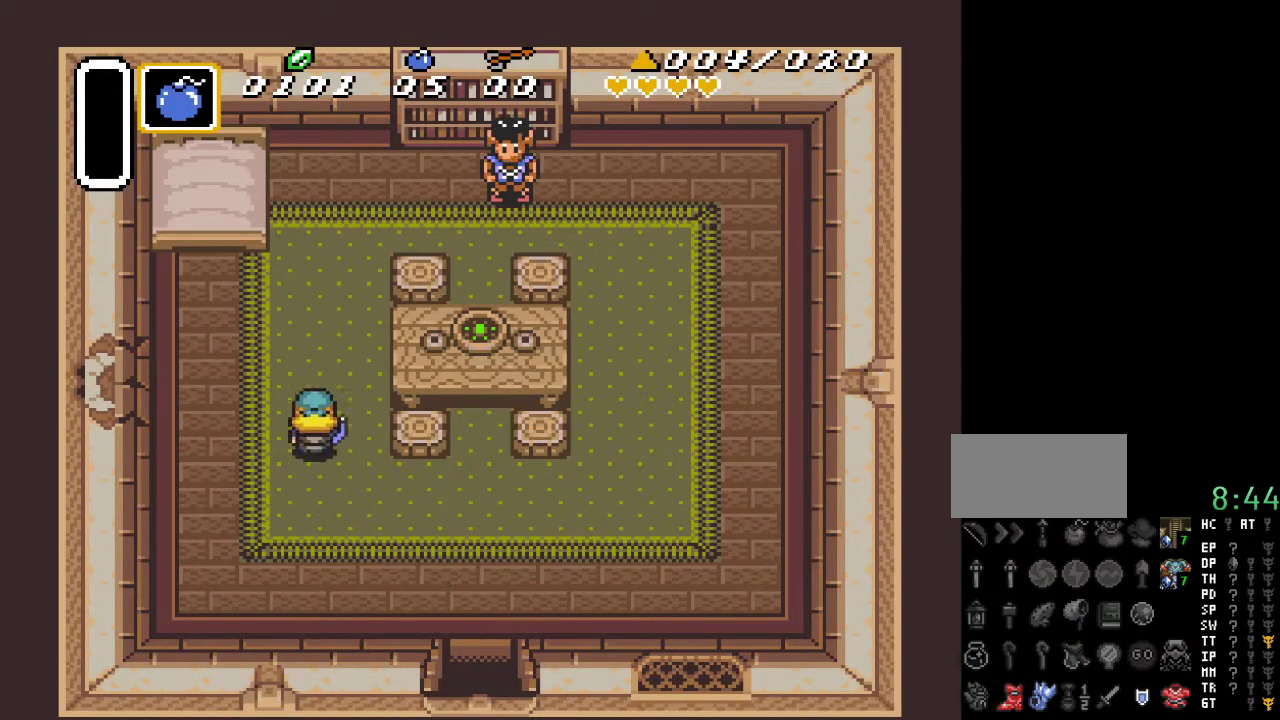
{"buttons": ["A", "DPAD_LEFT"], "events": [[167, "A", "down"], [167, "DPAD_UP", "up"], [333, "DPAD_LEFT", "down"]]}
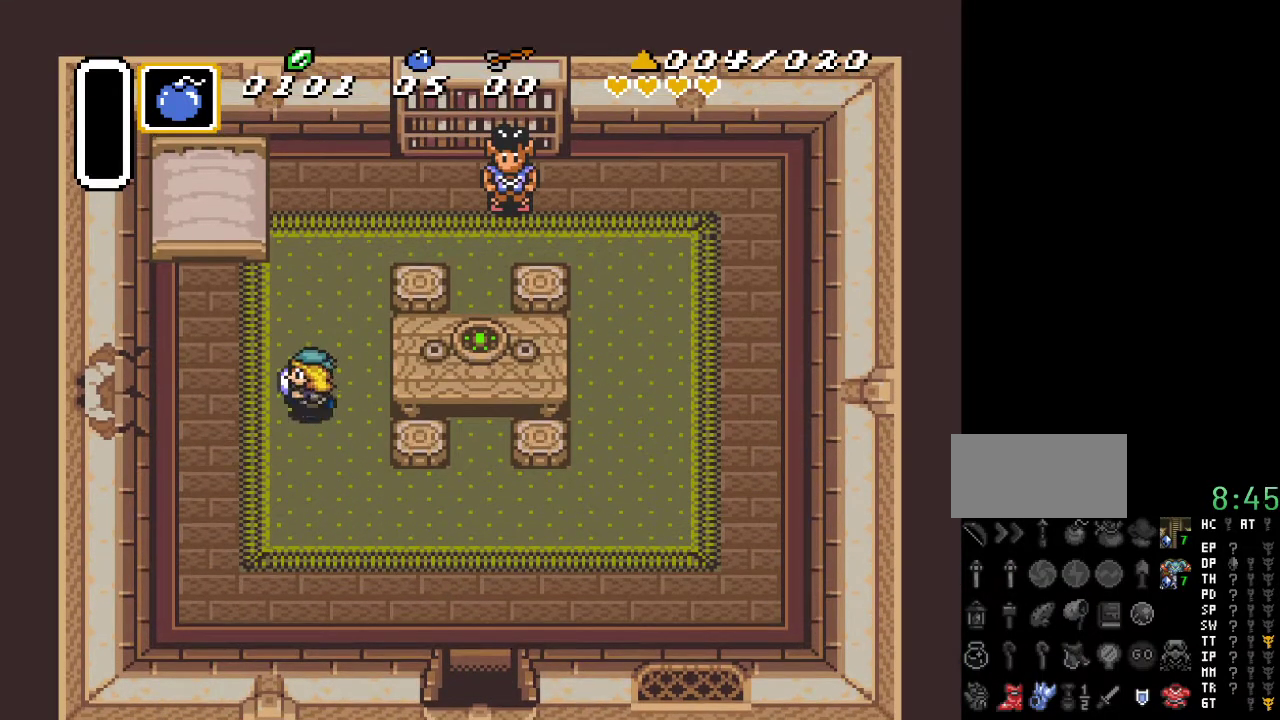
{"buttons": ["A"], "events": [[133, "DPAD_LEFT", "up"]]}
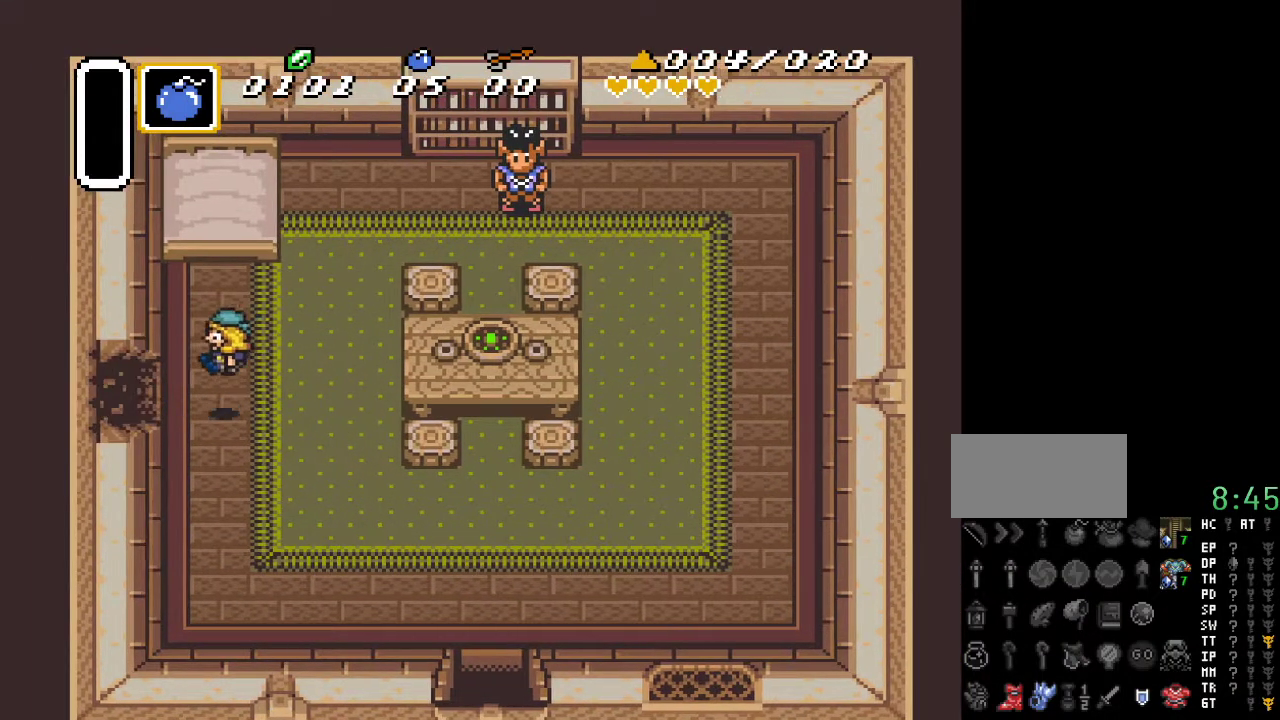
{"buttons": ["DPAD_LEFT"], "events": [[133, "A", "up"], [367, "DPAD_LEFT", "down"]]}
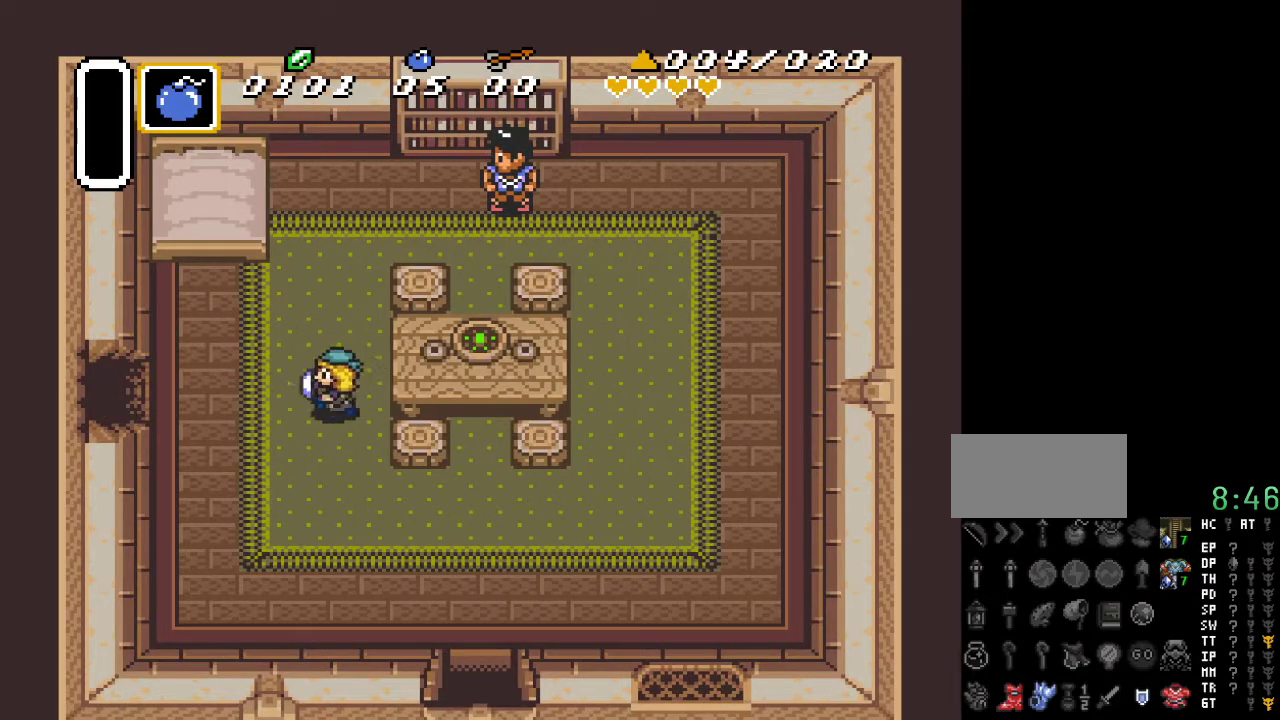
{"buttons": ["A", "DPAD_LEFT"], "events": [[17, "A", "down"]]}
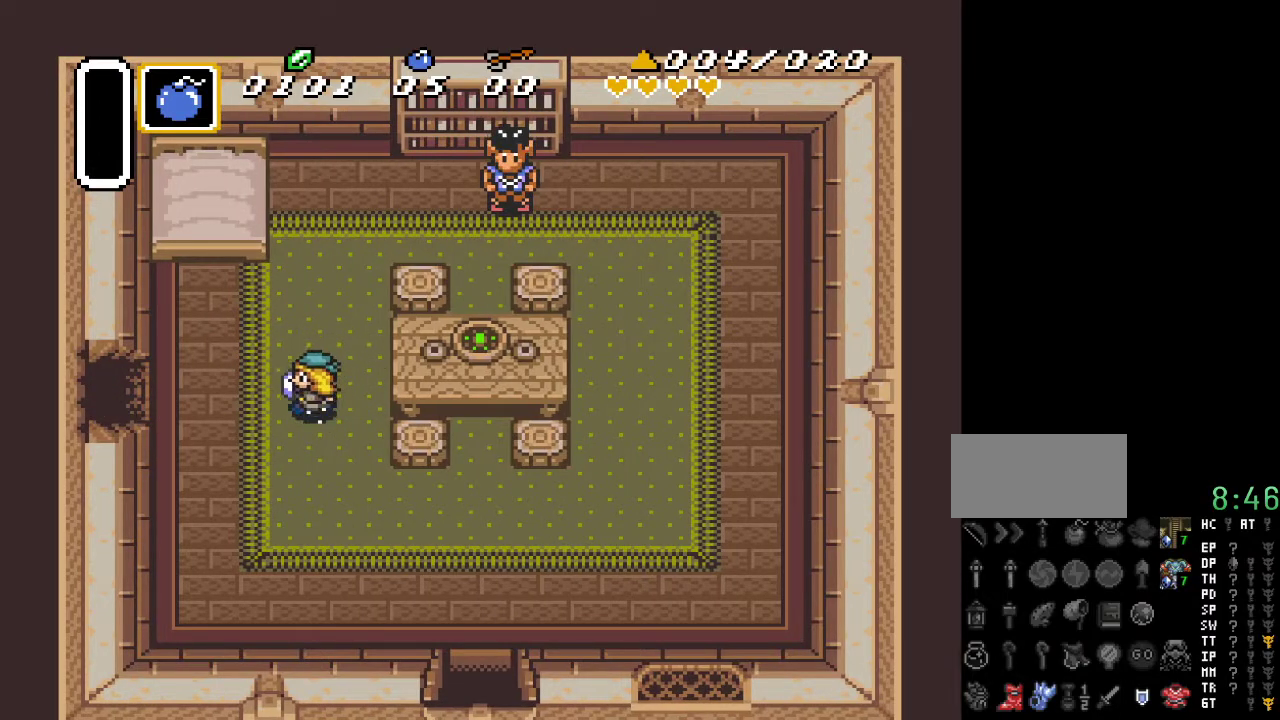
{"buttons": ["DPAD_LEFT"], "events": [[300, "A", "up"]]}
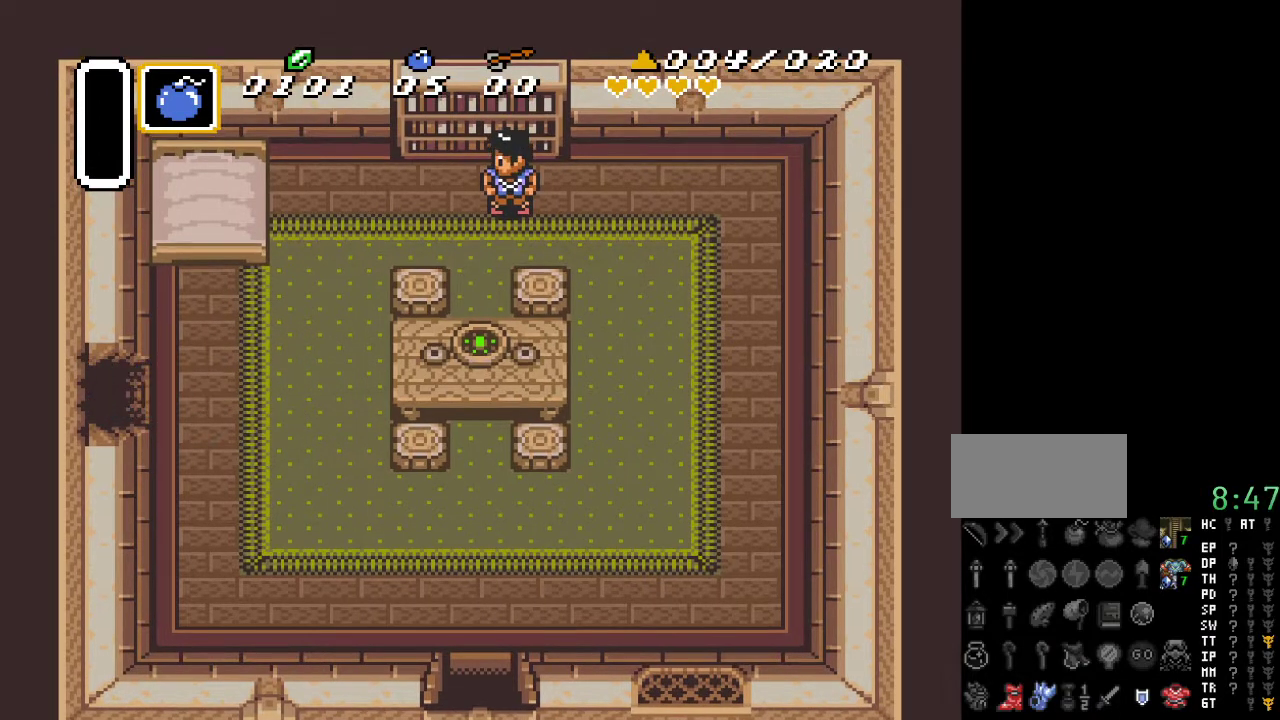
{"buttons": ["DPAD_LEFT"], "events": []}
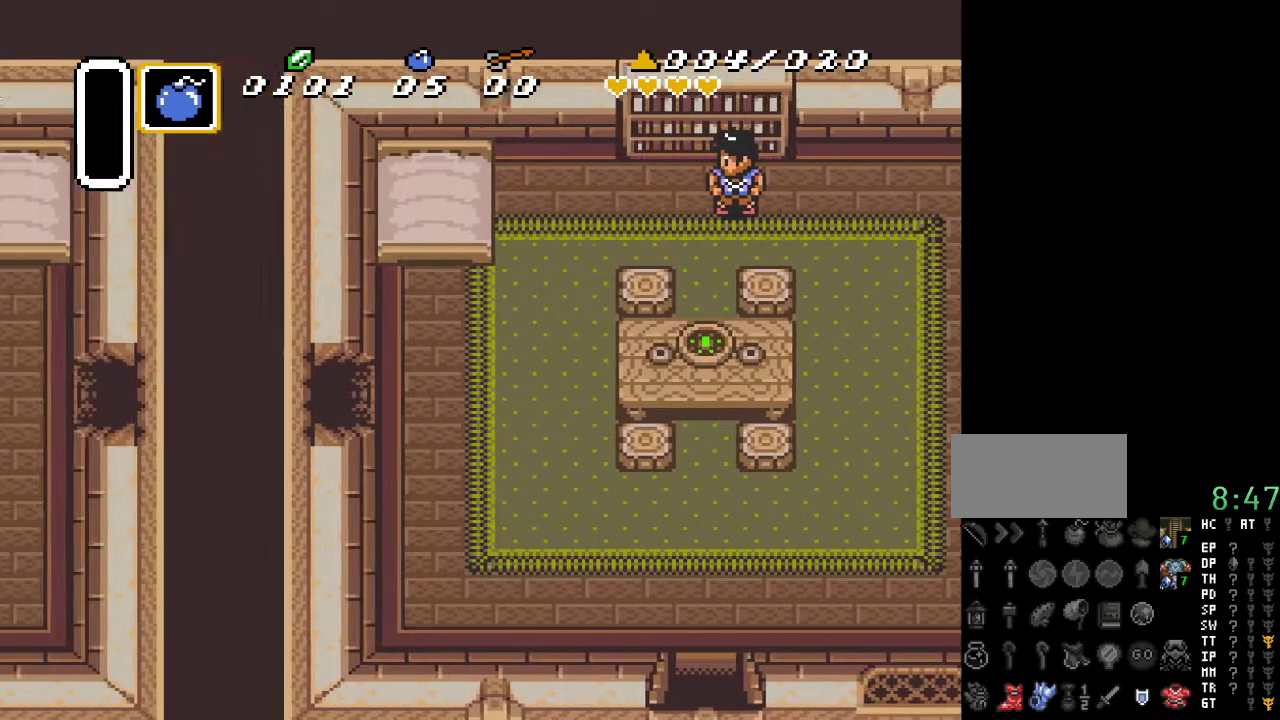
{"buttons": ["DPAD_LEFT"], "events": []}
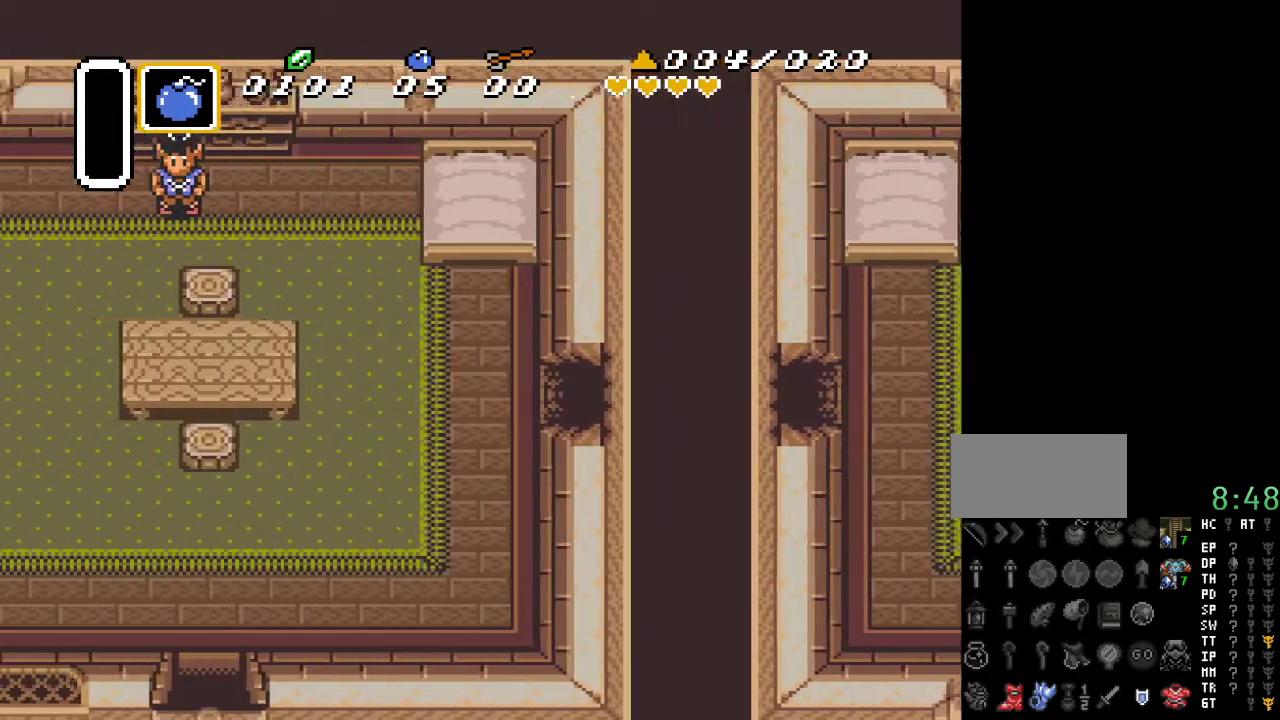
{"buttons": ["DPAD_DOWN", "DPAD_LEFT"], "events": [[50, "DPAD_DOWN", "down"]]}
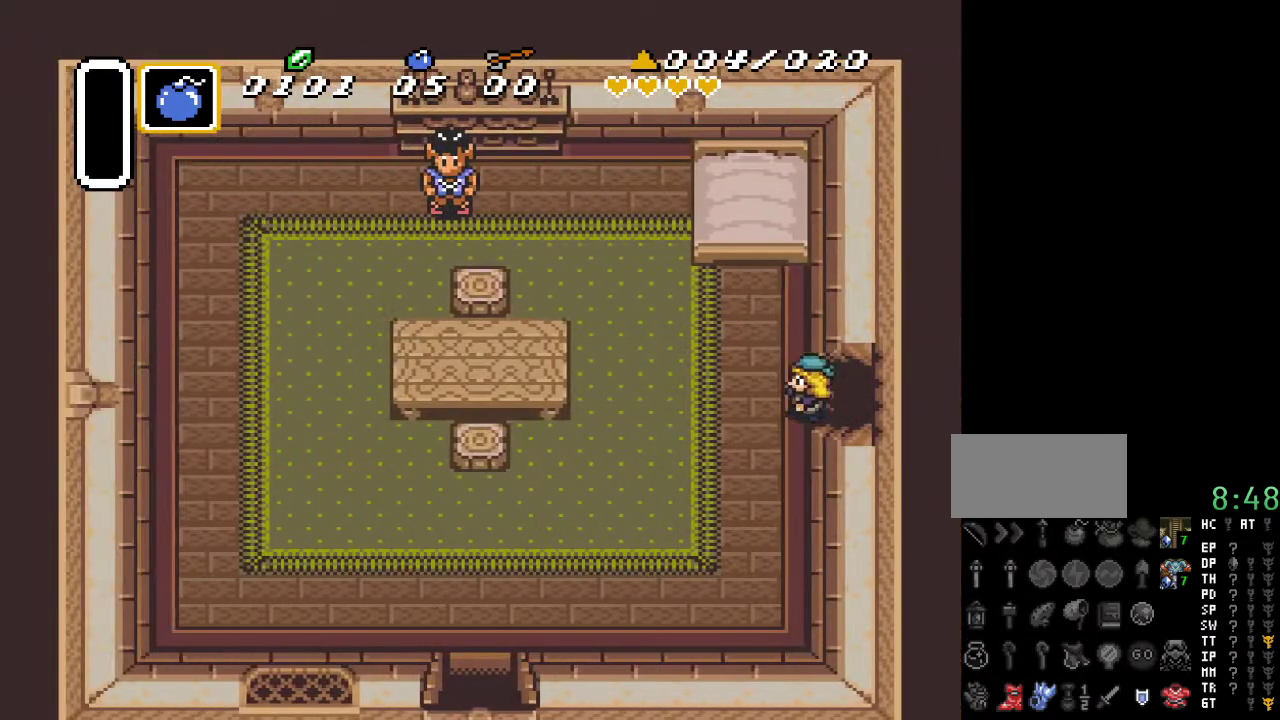
{"buttons": ["DPAD_DOWN", "DPAD_LEFT"], "events": []}
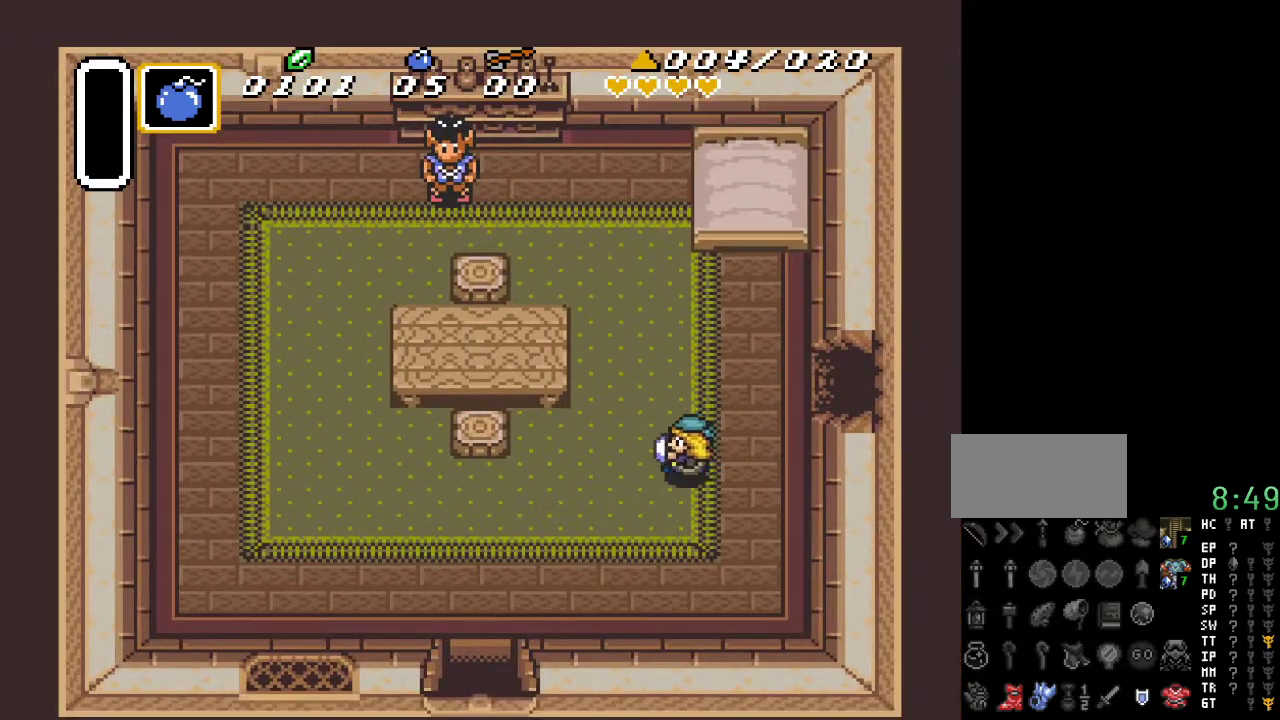
{"buttons": ["DPAD_DOWN", "DPAD_LEFT"], "events": []}